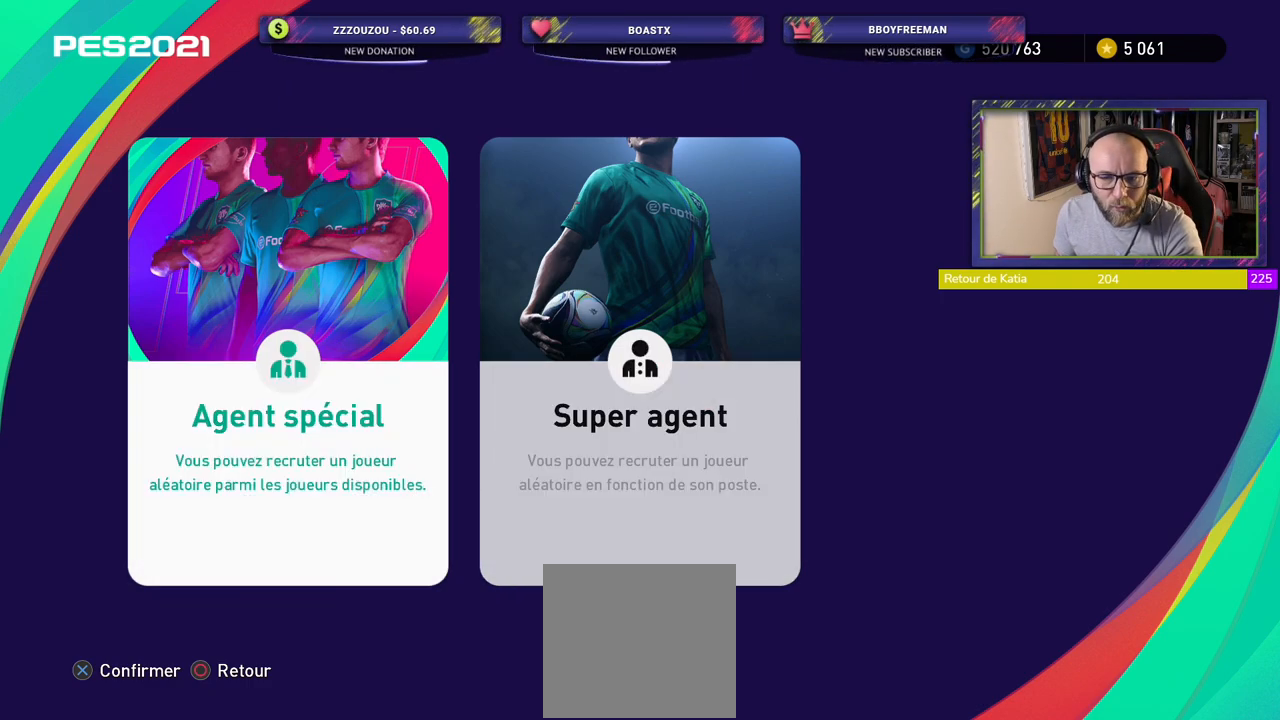
Gameplay with a controller (PlayStation layout); each line is a JSON object with the inputs held at the frame after it. "events" lists button and stick changes between this image and that frame as [ms after this image, input, new state], when the widget could be followed in between. Not read: right_stick.
{"buttons": [], "left_stick": "center", "events": [[60, "CROSS", "down"], [260, "CROSS", "up"]]}
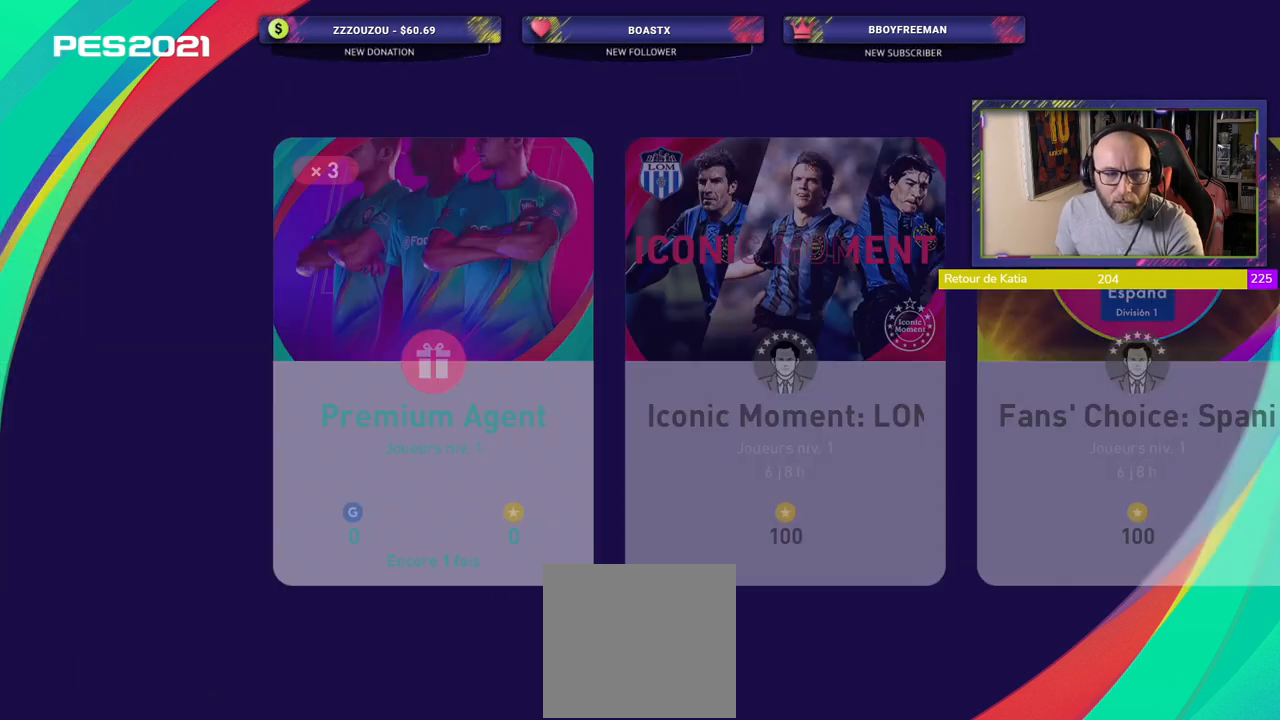
{"buttons": [], "left_stick": "center", "events": []}
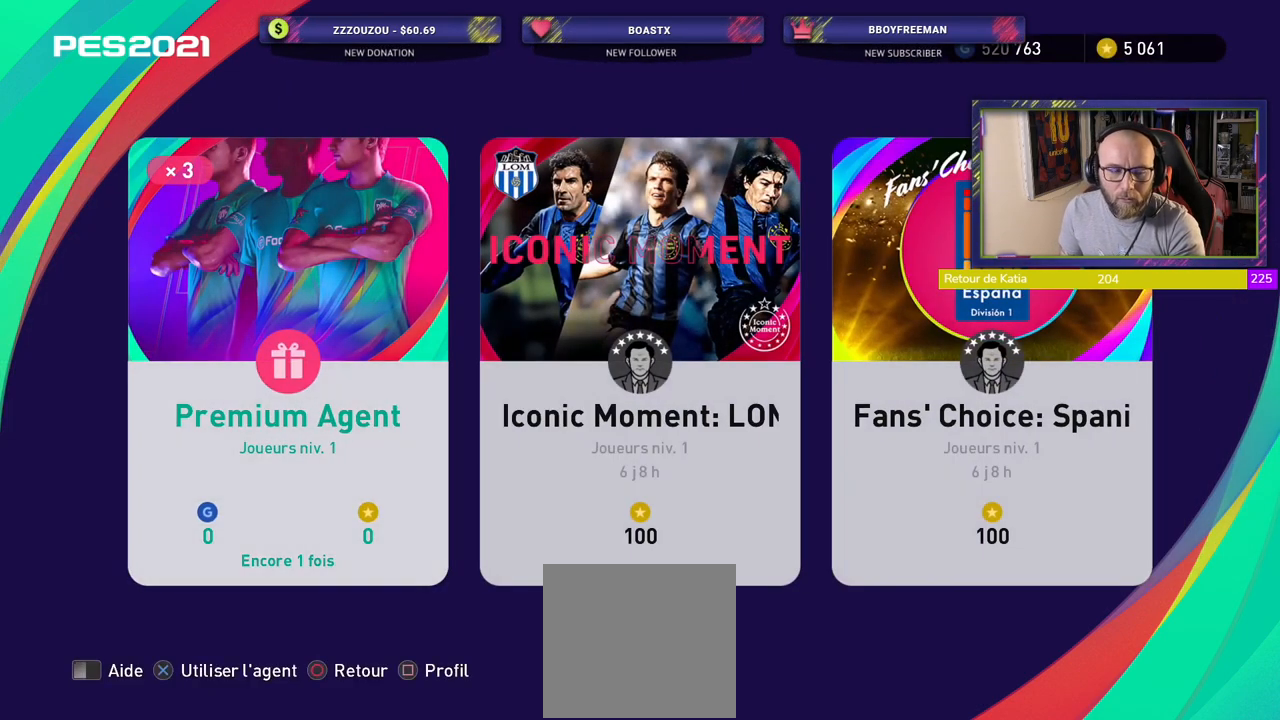
{"buttons": [], "left_stick": "center", "events": []}
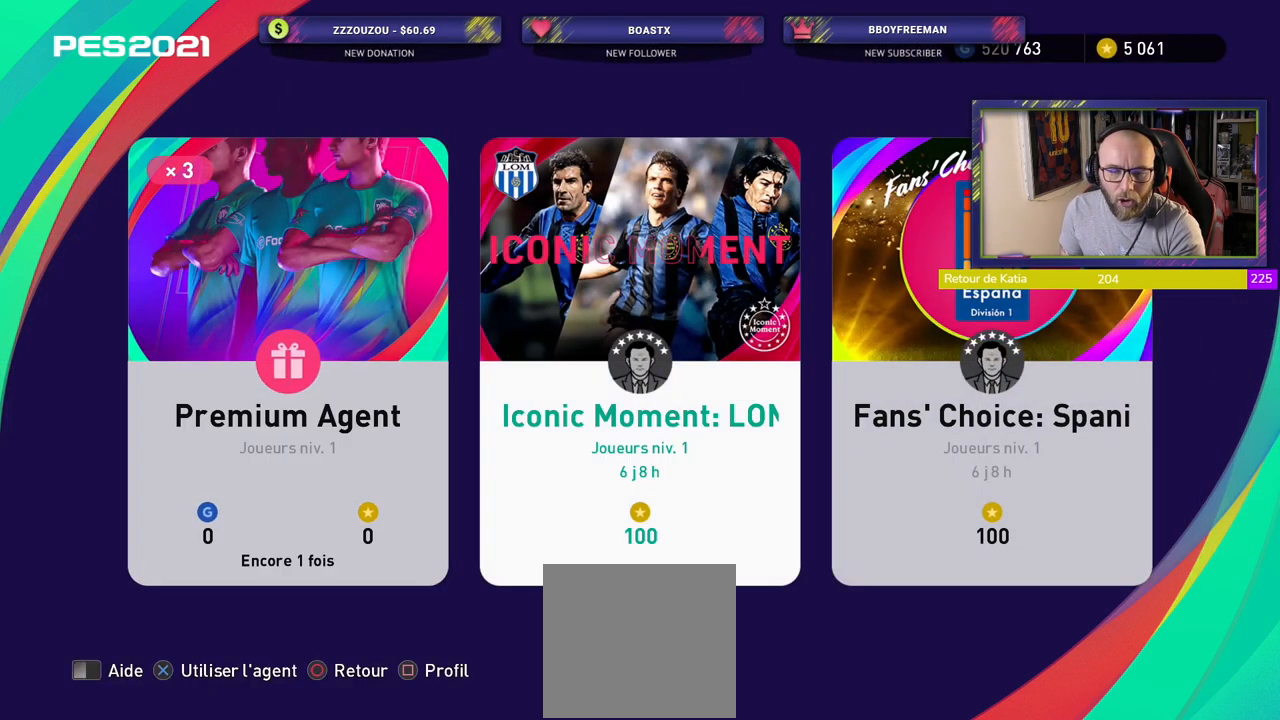
{"buttons": ["CROSS"], "left_stick": "center", "events": [[440, "CROSS", "down"]]}
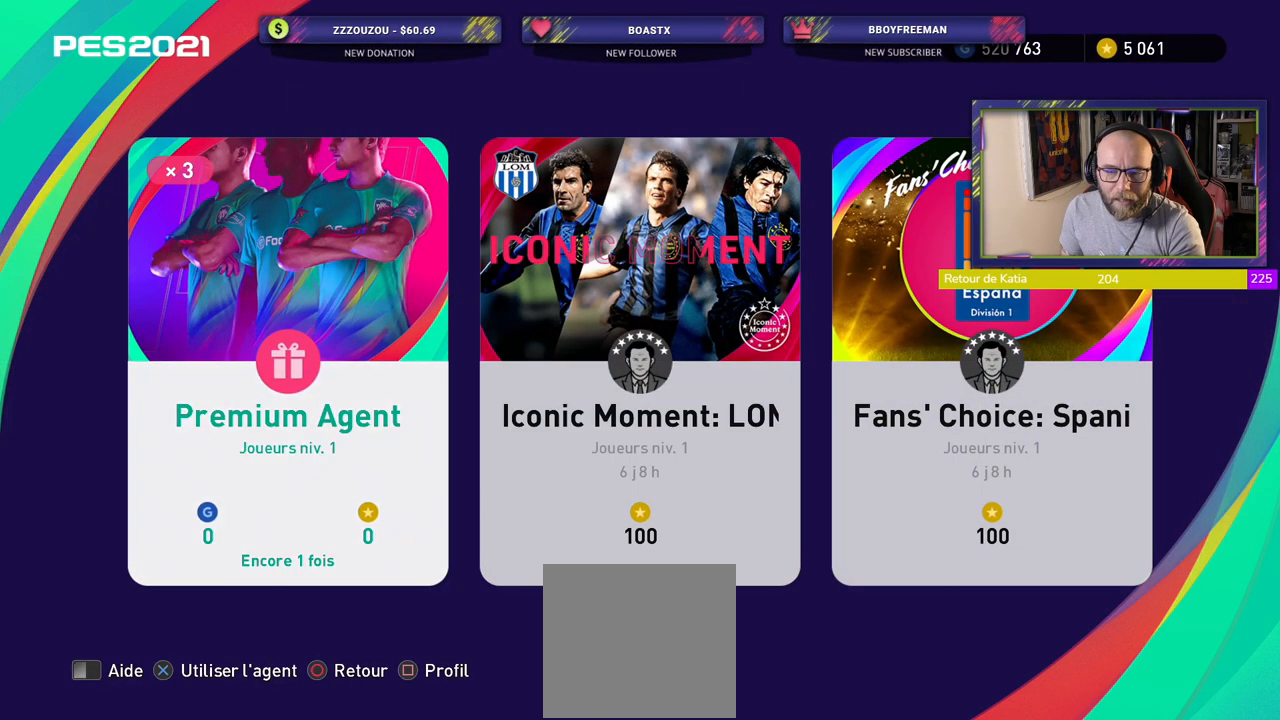
{"buttons": ["CROSS"], "left_stick": "center", "events": [[120, "CROSS", "up"], [360, "CROSS", "down"]]}
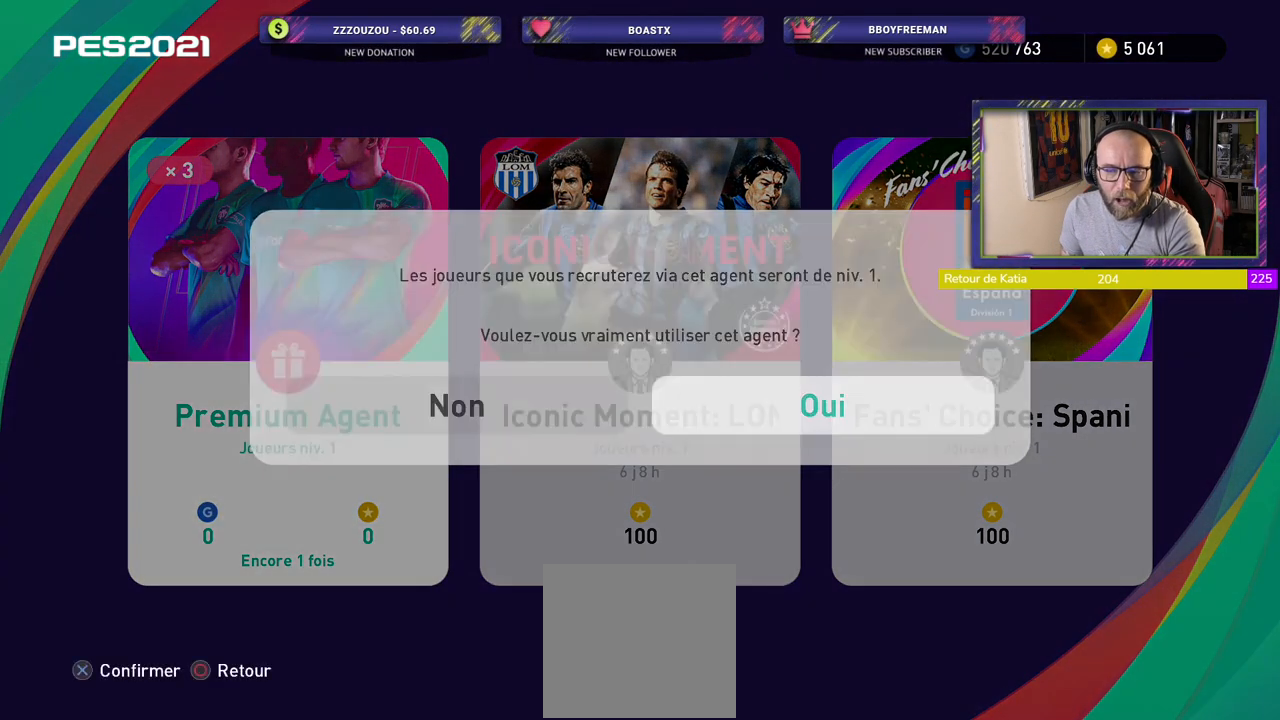
{"buttons": [], "left_stick": "center", "events": [[40, "CROSS", "up"]]}